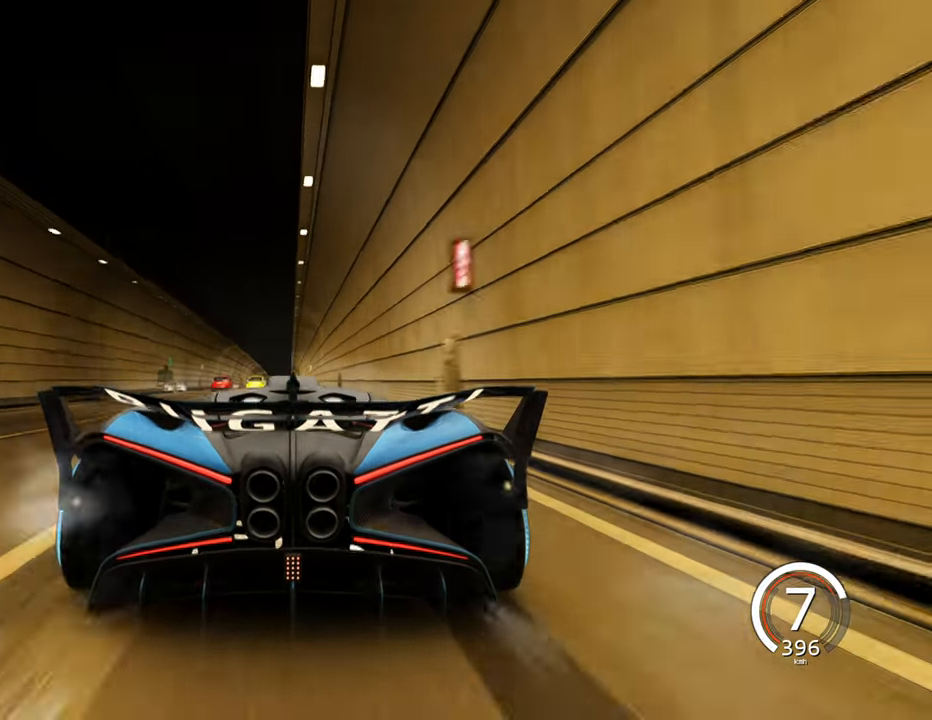
Gameplay with keyboard; each line is a JSON object with the keys held at the frame after it. "events" lists presses ("down") and releases ("up") of "a", "ctrl", "d", "e", "q", "s", "shift", "space" and "w" between this image and that frame as [ms after this image, input, new state], when the widget could be followed in between. No other keys are recorded. Mouse input is not recorded.
{"keys": [], "events": []}
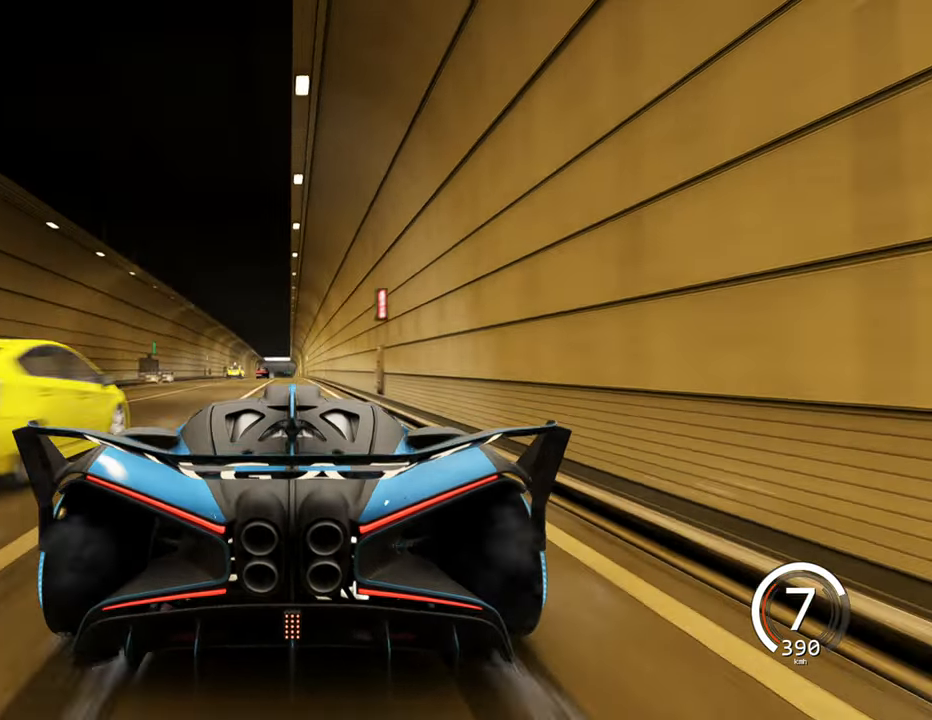
{"keys": ["a"], "events": [[66, "s", "down"], [250, "s", "up"], [483, "a", "down"]]}
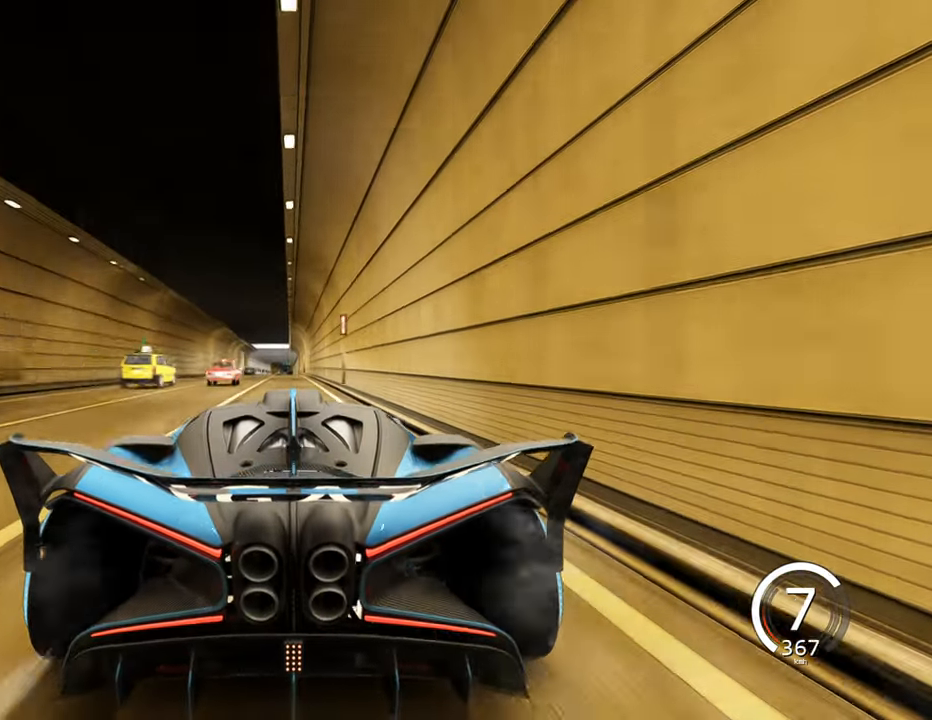
{"keys": ["w"], "events": [[200, "a", "up"], [333, "w", "down"]]}
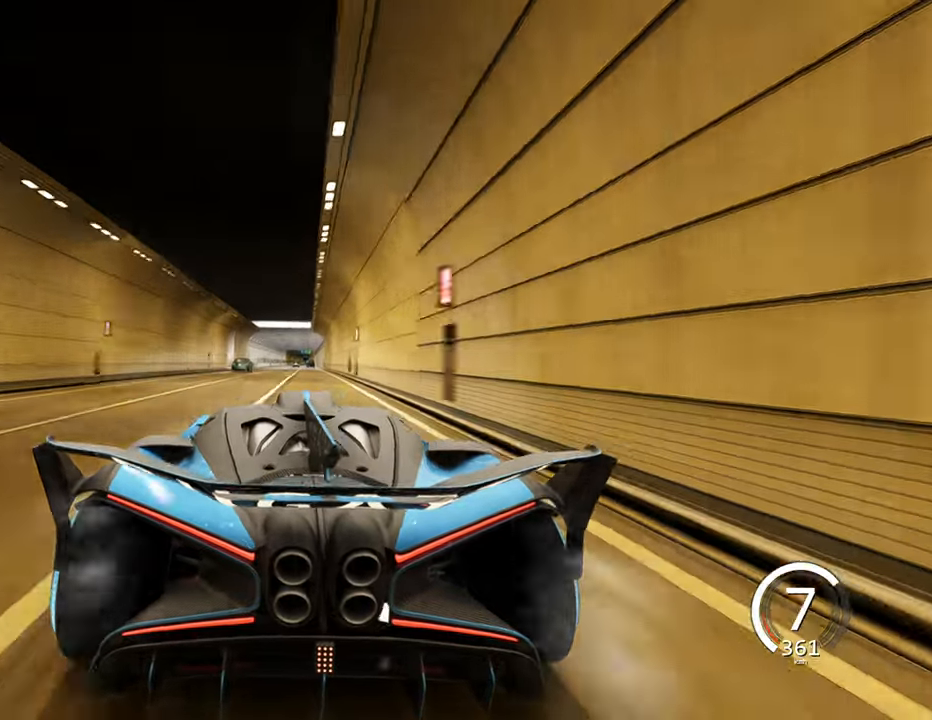
{"keys": ["a", "w"], "events": [[50, "d", "down"], [233, "d", "up"], [500, "a", "down"]]}
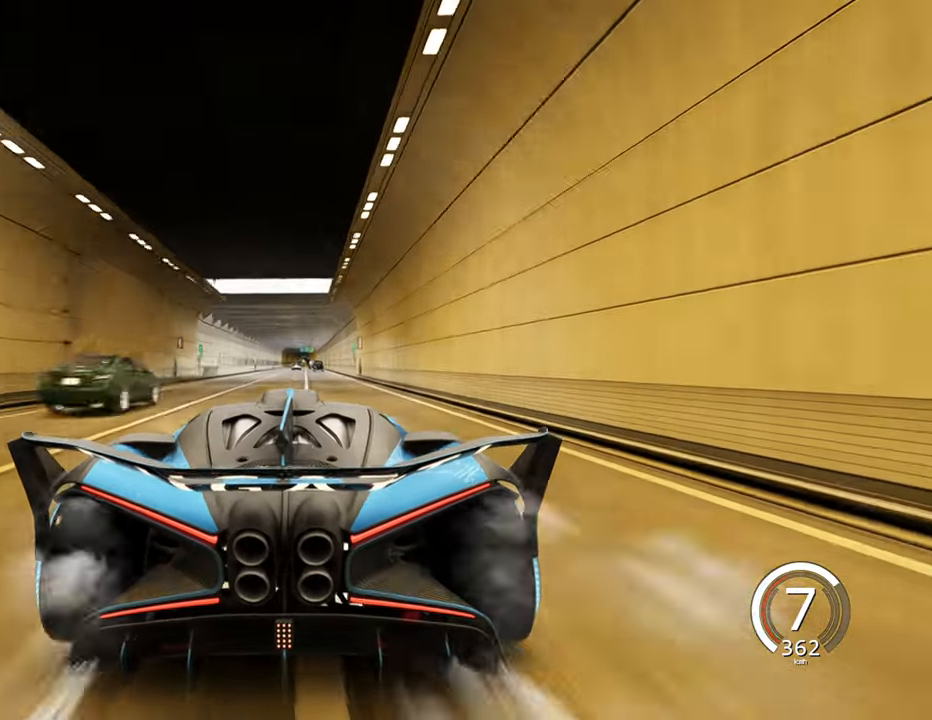
{"keys": ["w"], "events": [[217, "a", "up"]]}
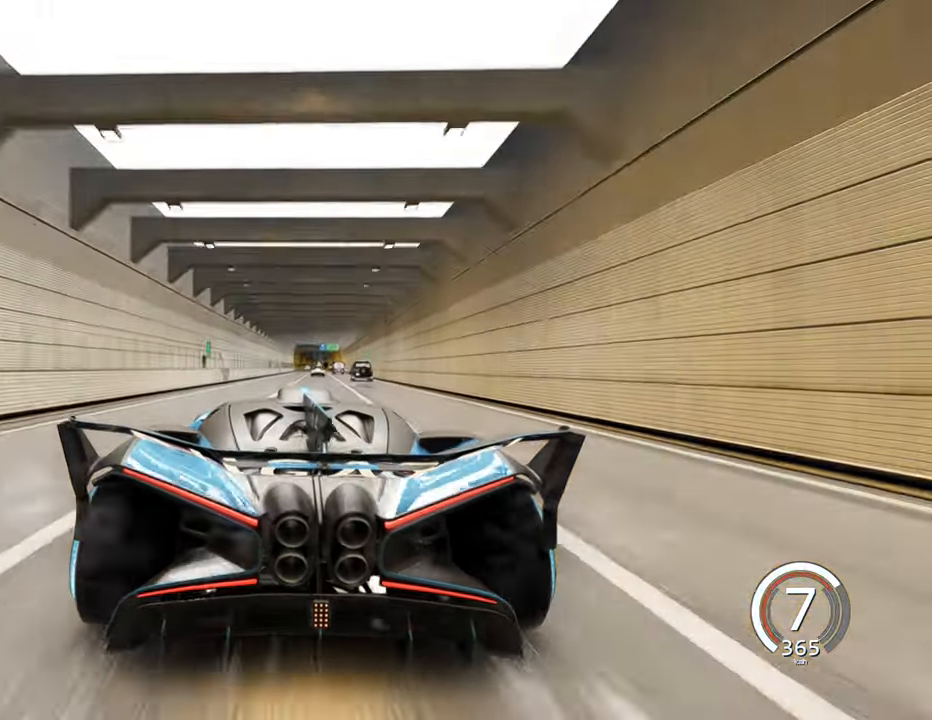
{"keys": ["s"], "events": [[100, "d", "down"], [217, "w", "up"], [367, "d", "up"], [417, "s", "down"]]}
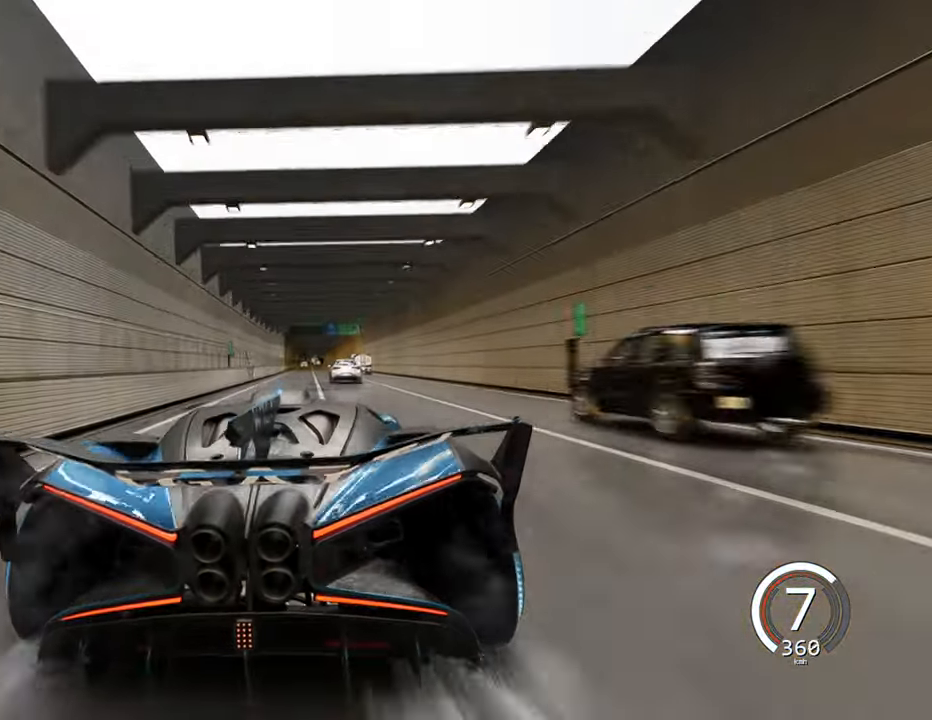
{"keys": ["d", "s"], "events": [[183, "a", "down"], [333, "a", "up"], [483, "d", "down"]]}
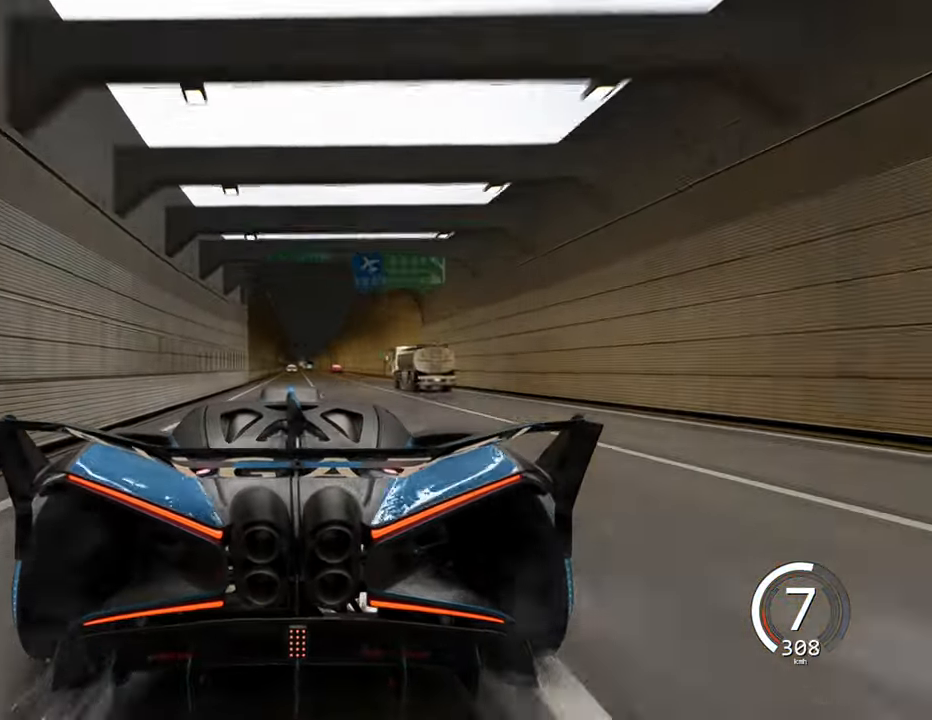
{"keys": ["w"], "events": [[117, "s", "up"], [283, "w", "down"], [350, "d", "up"]]}
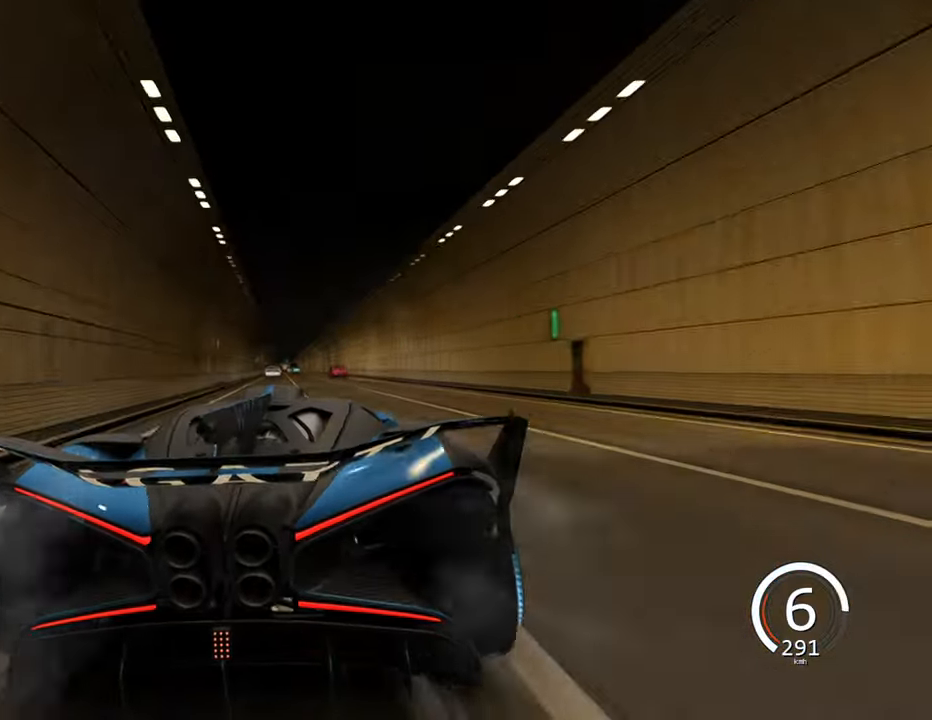
{"keys": ["a", "w"], "events": [[267, "a", "down"]]}
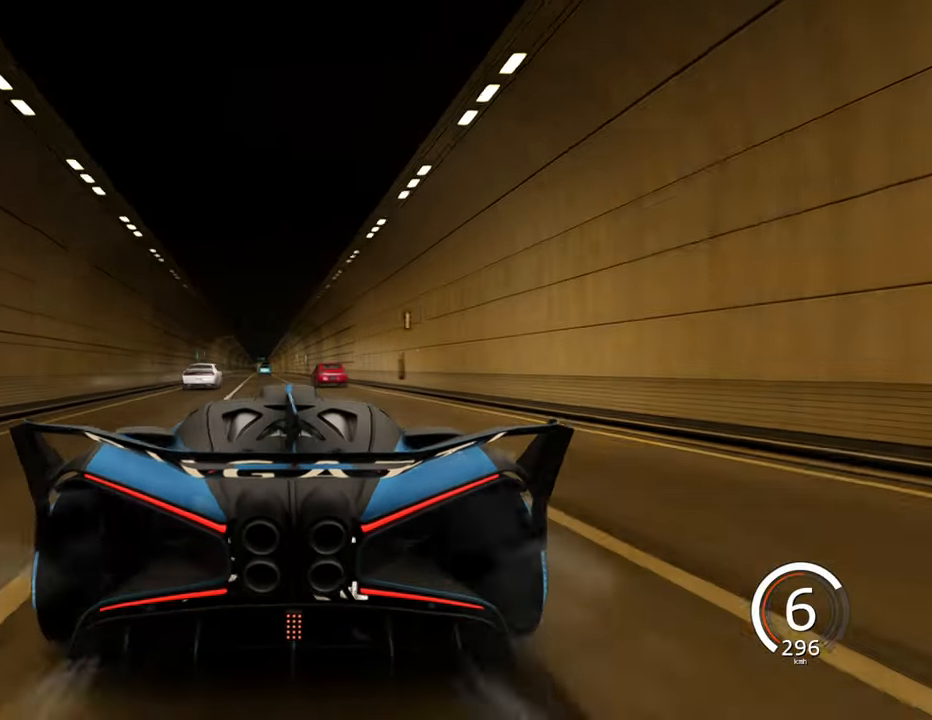
{"keys": [], "events": [[33, "a", "up"], [267, "d", "down"], [283, "w", "up"], [500, "d", "up"]]}
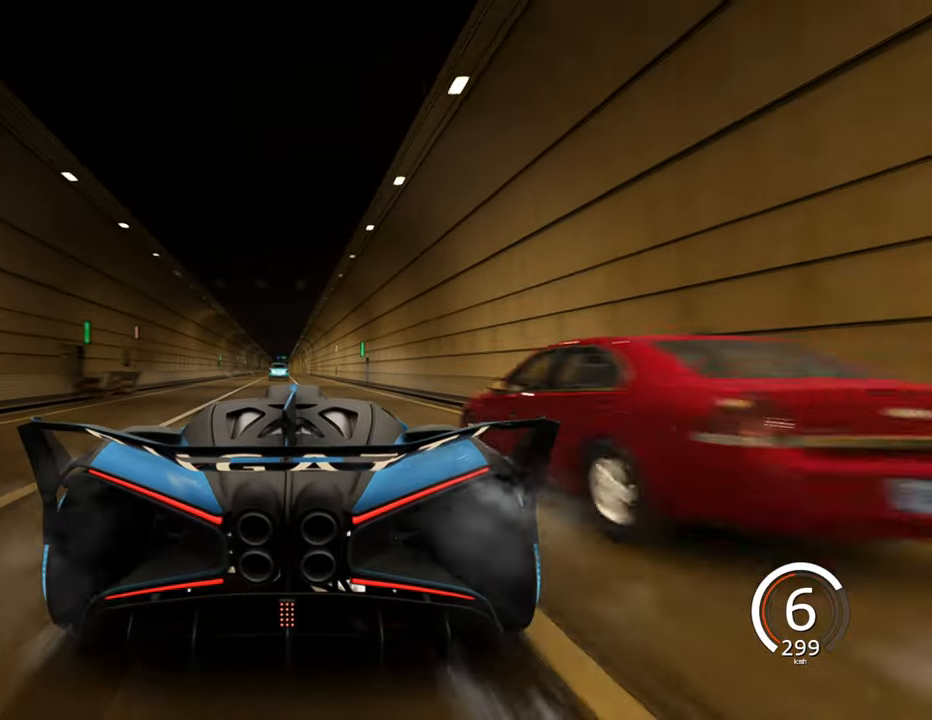
{"keys": ["a", "w"], "events": [[133, "w", "down"], [267, "a", "down"]]}
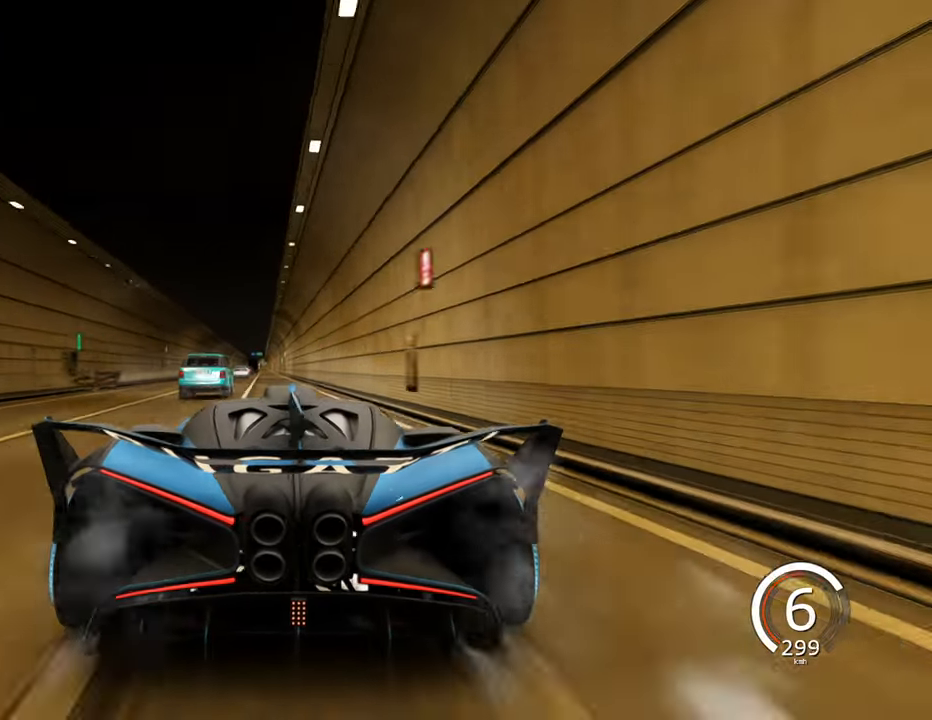
{"keys": ["w"], "events": [[100, "a", "up"]]}
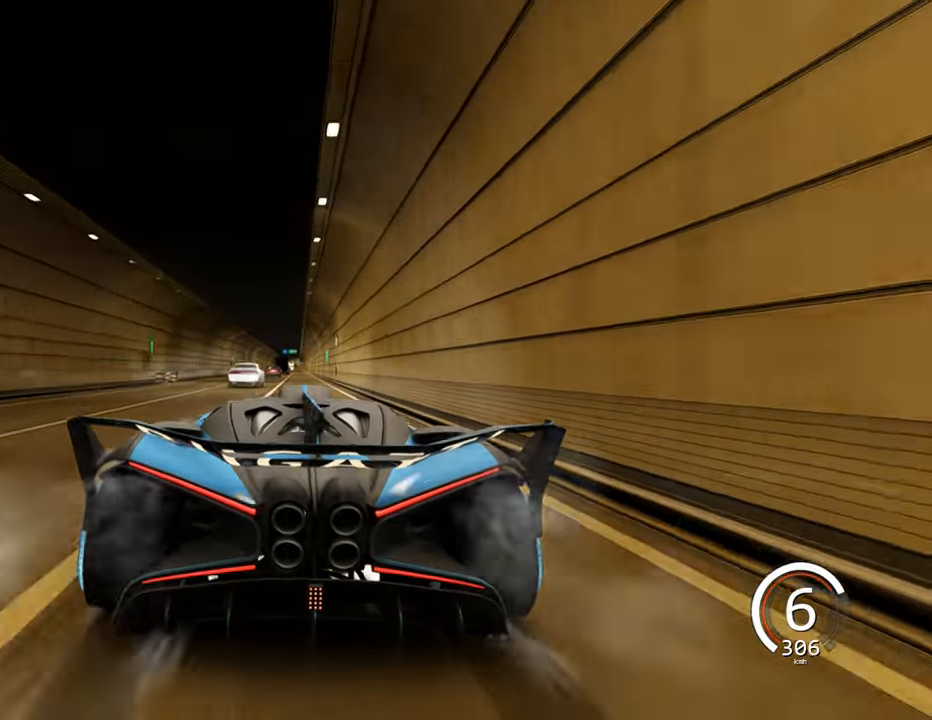
{"keys": ["w"], "events": [[150, "d", "down"], [317, "d", "up"]]}
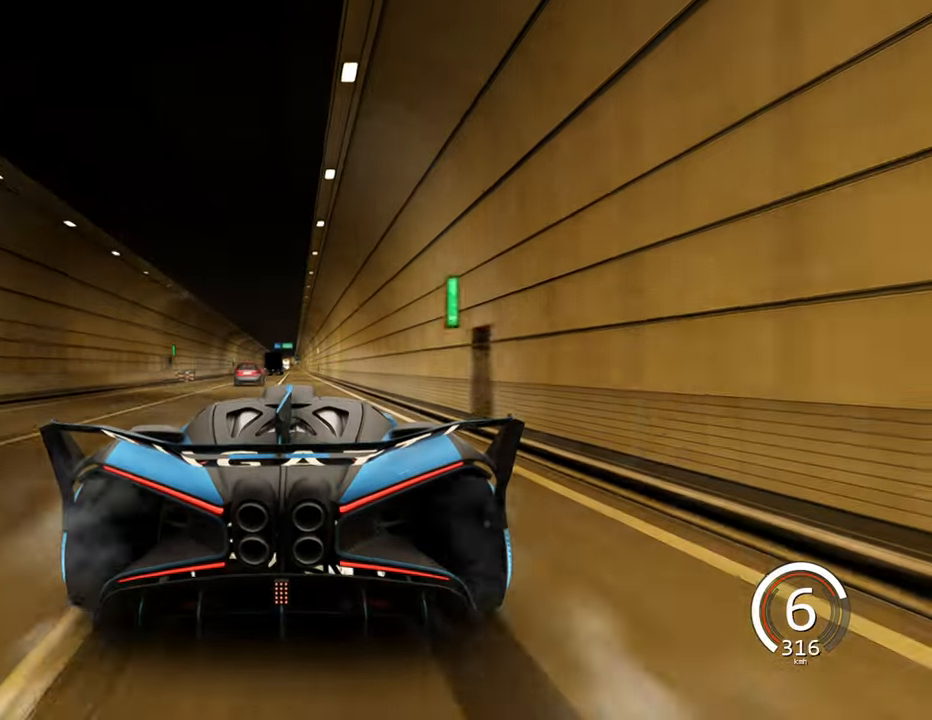
{"keys": ["w"], "events": [[150, "a", "down"], [250, "a", "up"]]}
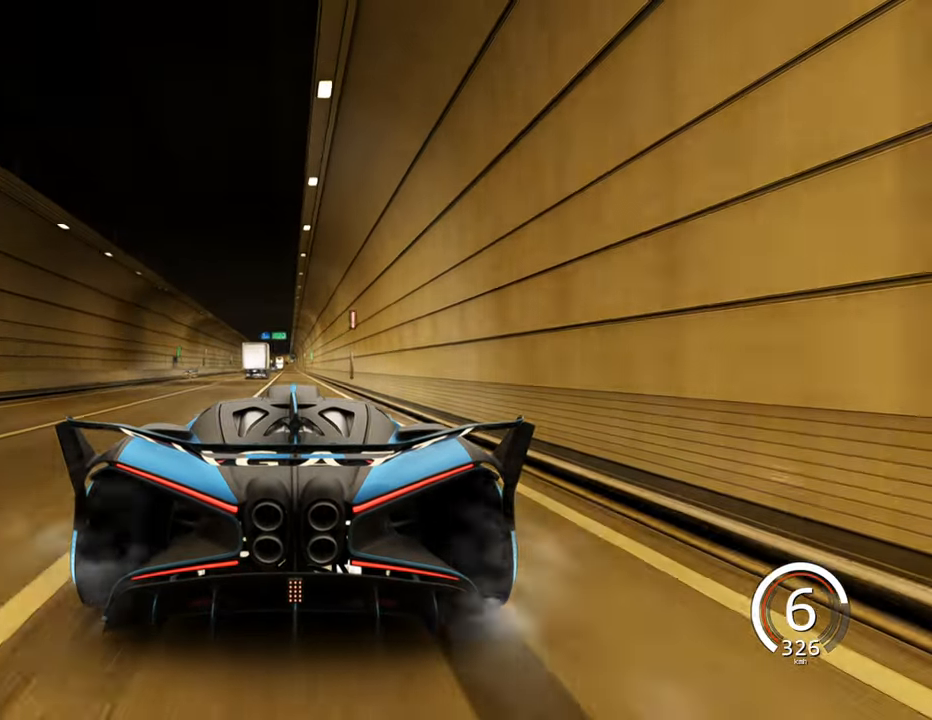
{"keys": ["d", "w"], "events": [[467, "d", "down"]]}
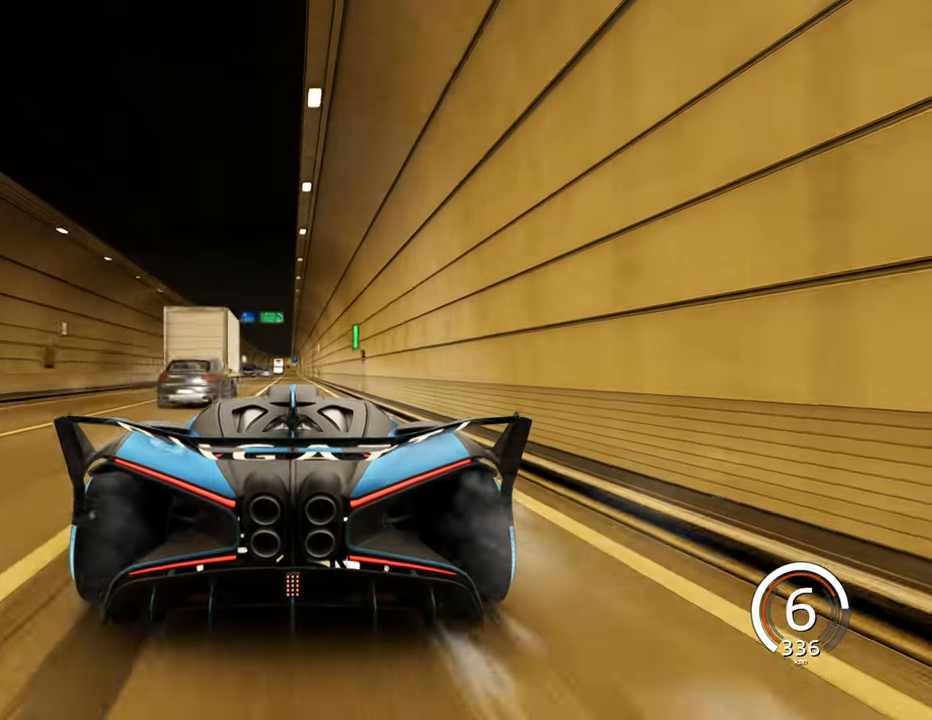
{"keys": ["w"], "events": [[17, "d", "up"]]}
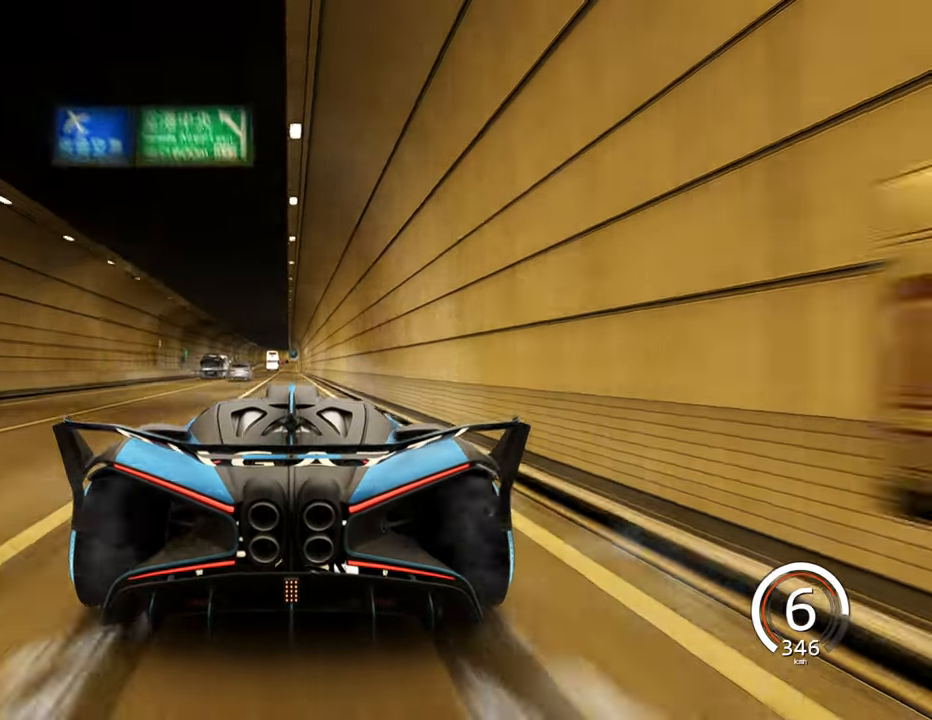
{"keys": ["w"], "events": [[84, "a", "down"], [200, "a", "up"]]}
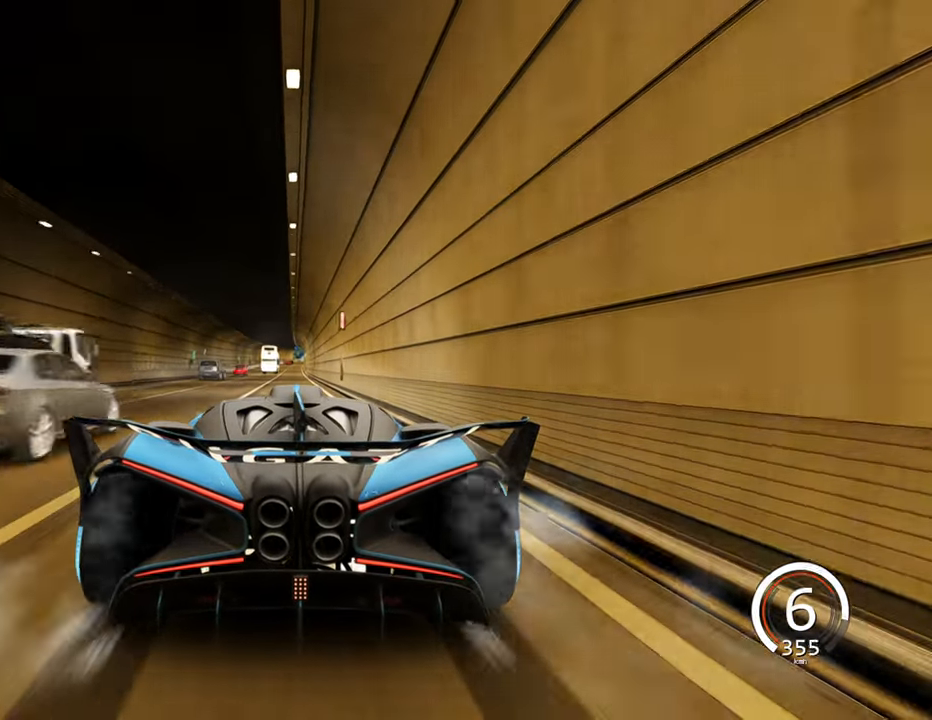
{"keys": ["w"], "events": [[400, "d", "down"], [500, "d", "up"]]}
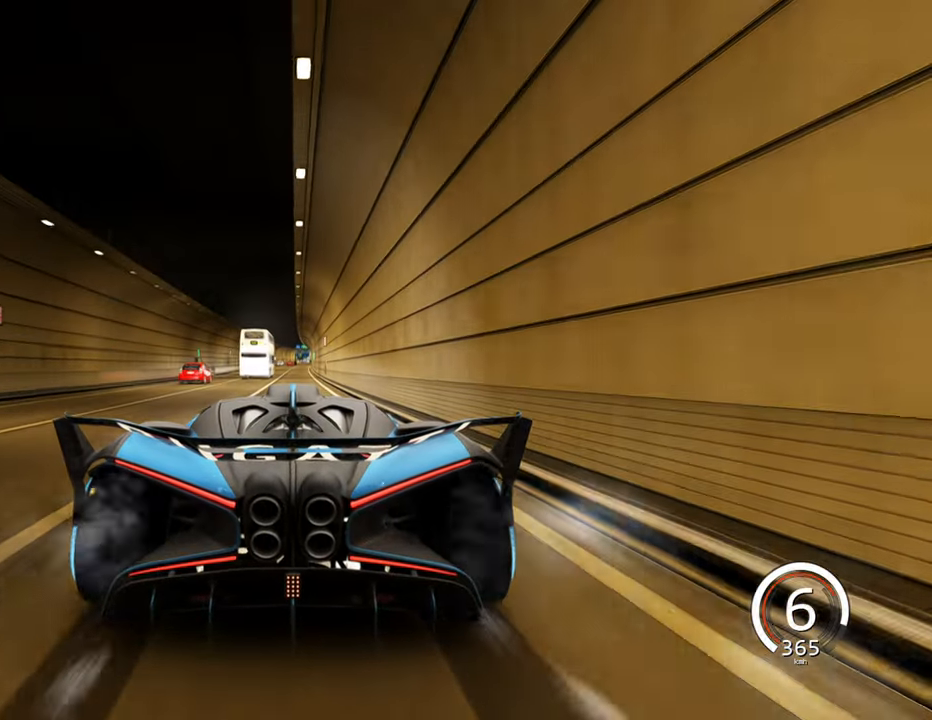
{"keys": ["w"], "events": []}
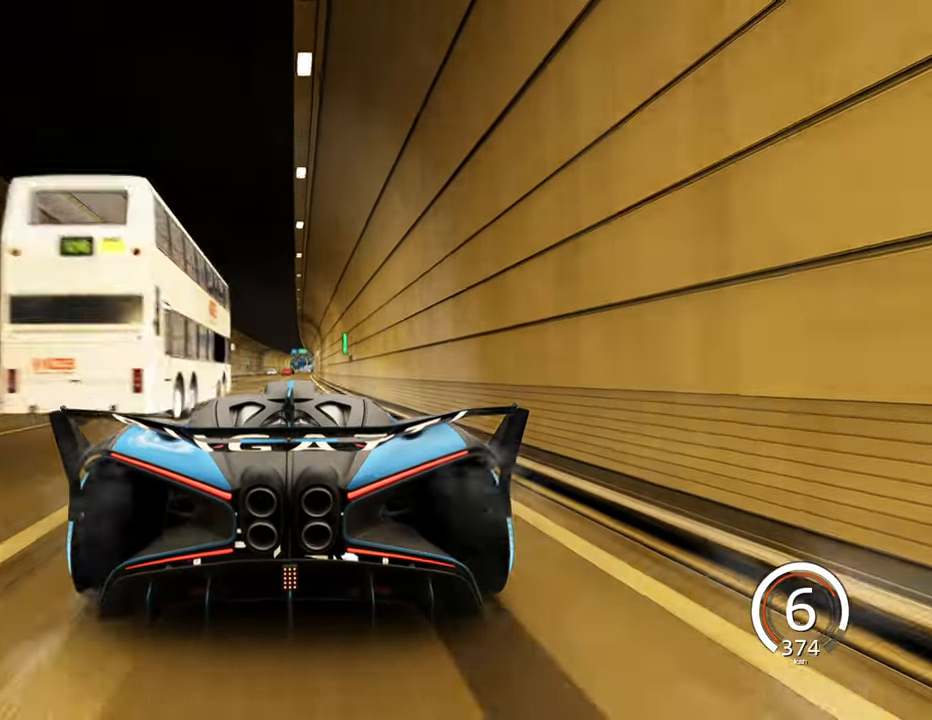
{"keys": ["d", "w"], "events": [[134, "d", "down"], [250, "d", "up"], [500, "d", "down"]]}
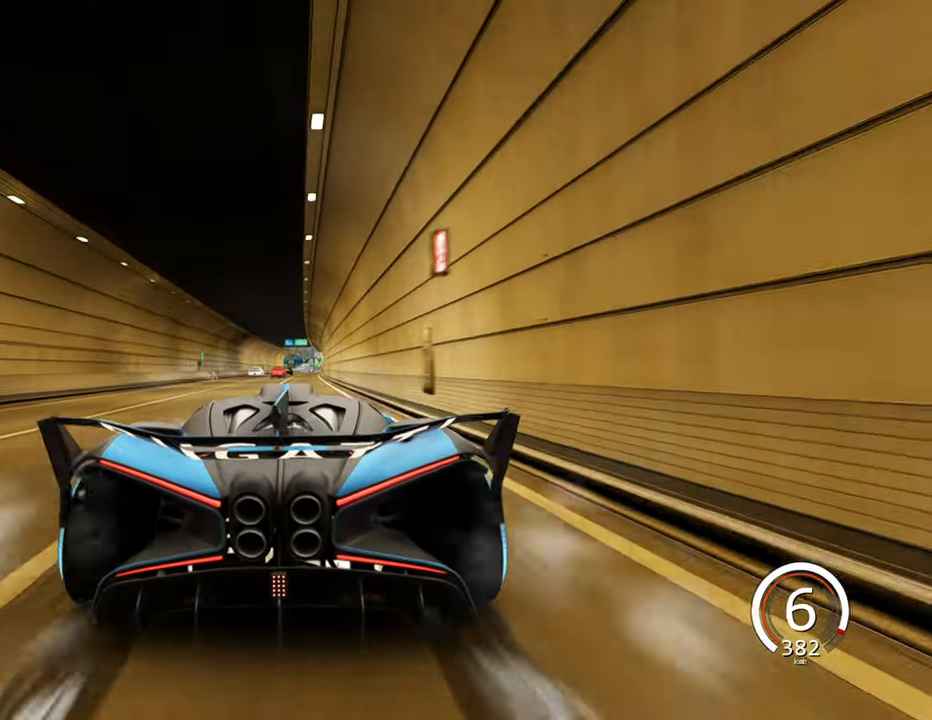
{"keys": ["d"], "events": [[150, "d", "up"], [150, "w", "up"], [484, "d", "down"]]}
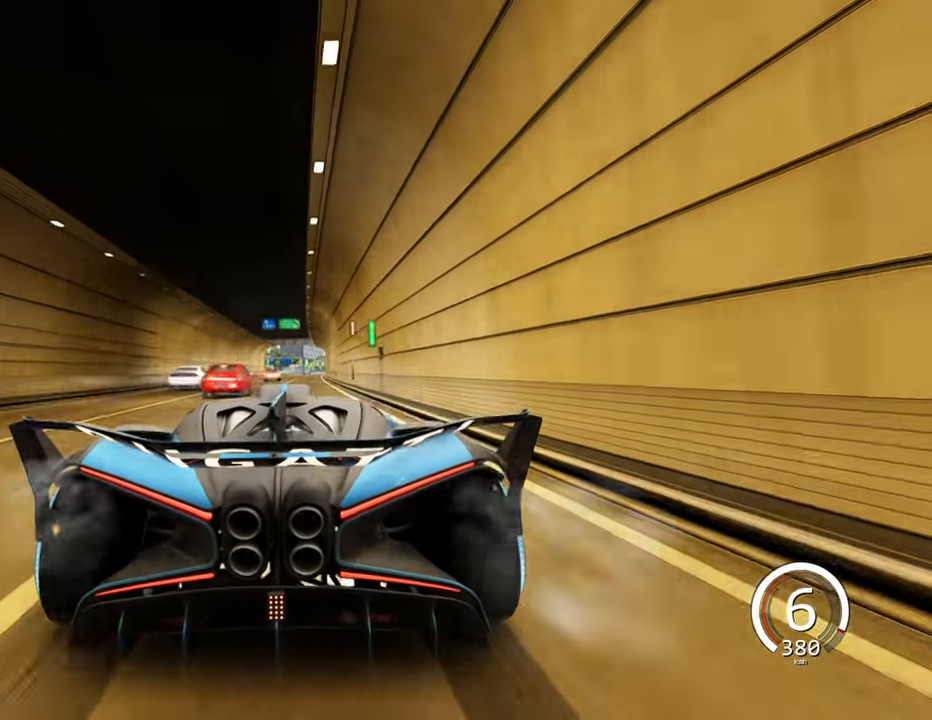
{"keys": ["d", "w"], "events": [[184, "d", "up"], [350, "d", "down"], [417, "w", "down"]]}
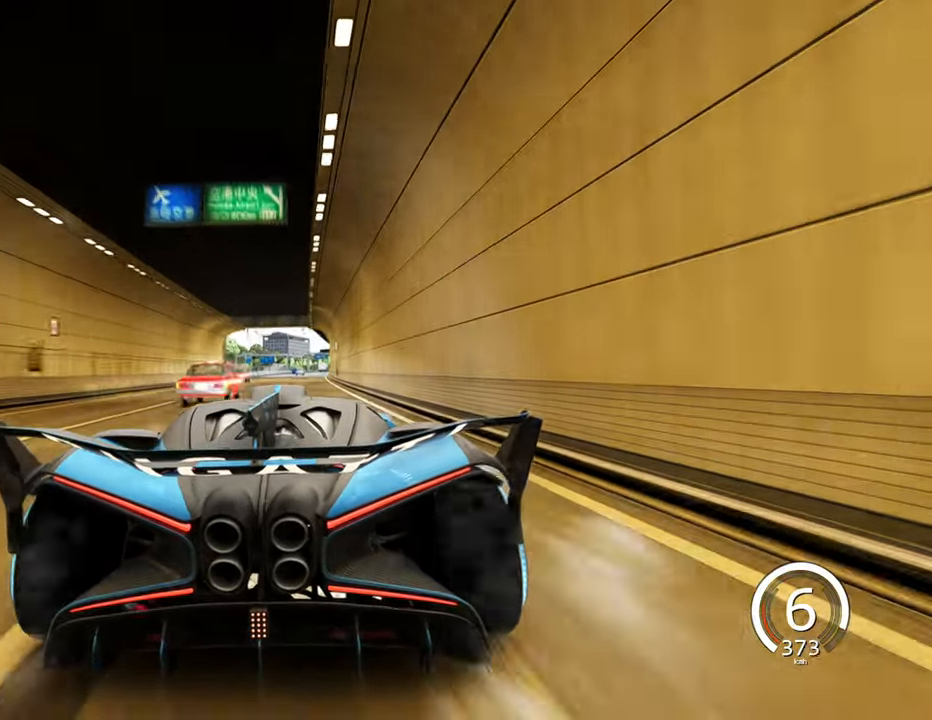
{"keys": ["w"], "events": [[184, "w", "up"], [200, "d", "up"], [333, "w", "down"]]}
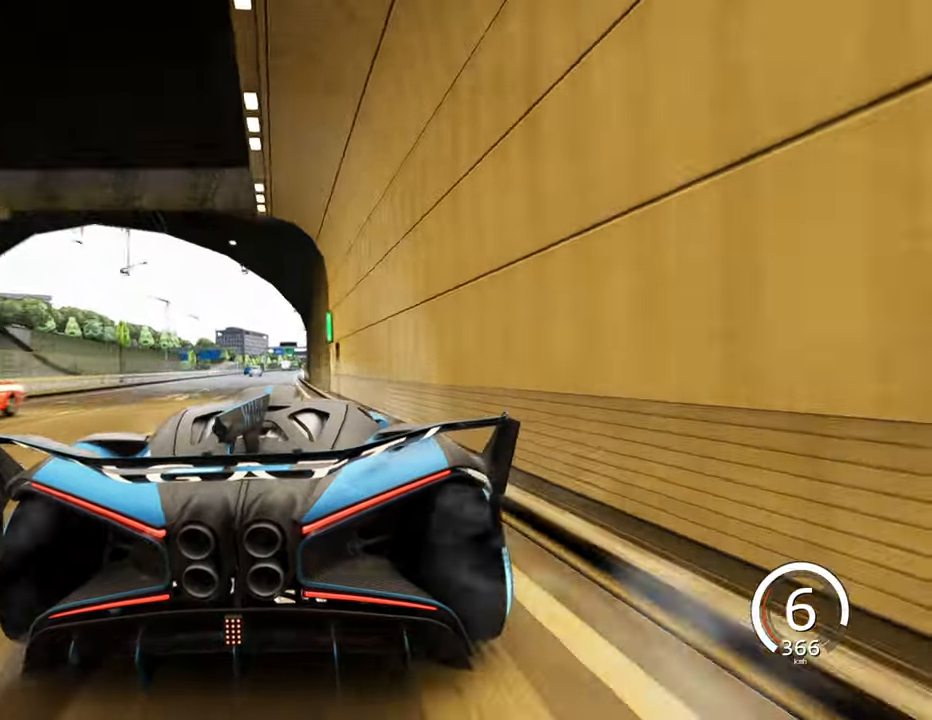
{"keys": ["d"], "events": [[150, "a", "down"], [233, "a", "up"], [333, "d", "down"], [433, "w", "up"]]}
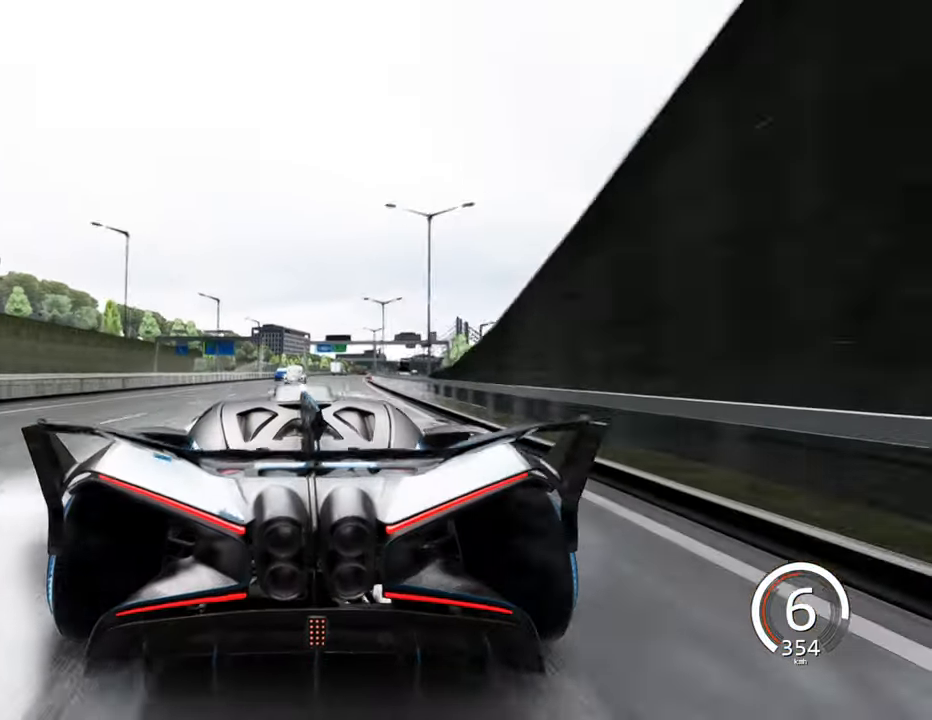
{"keys": ["d", "s"], "events": [[116, "s", "down"]]}
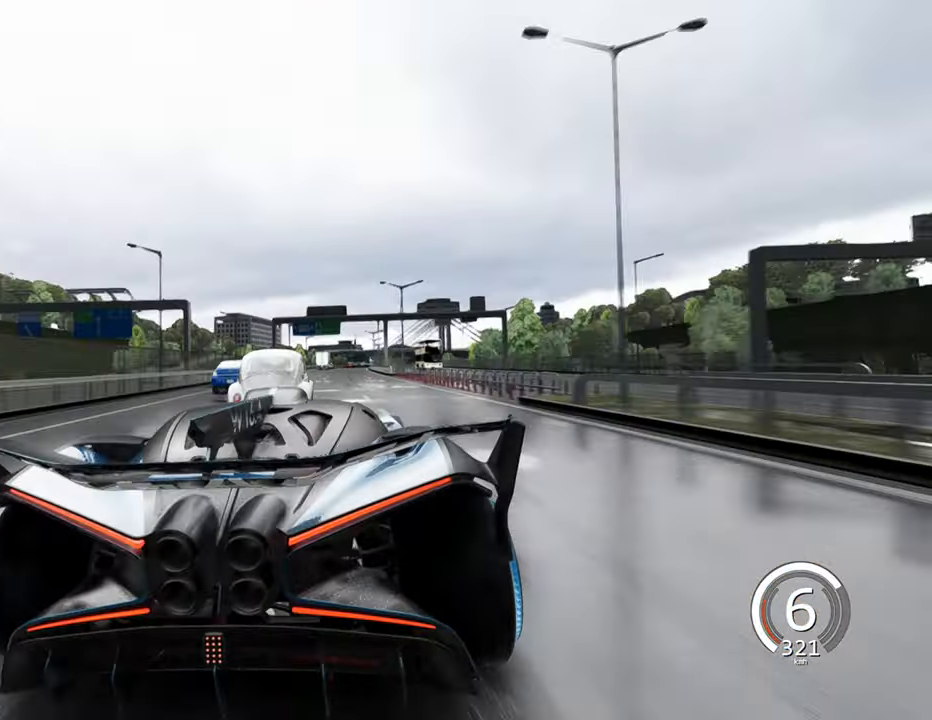
{"keys": ["d", "s"], "events": []}
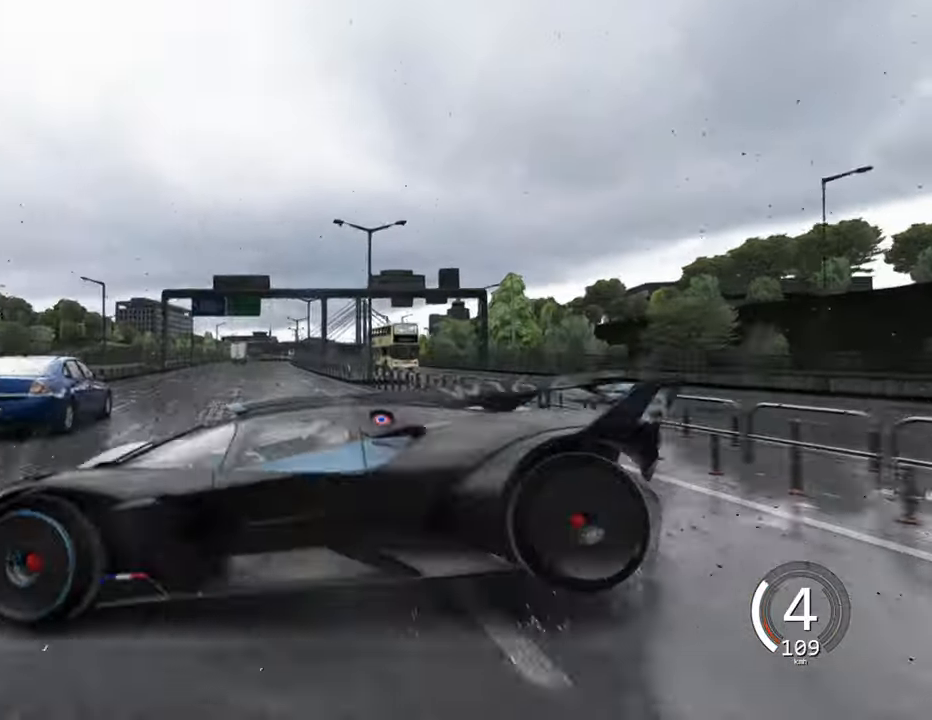
{"keys": ["w"], "events": [[200, "s", "up"], [283, "d", "up"], [416, "w", "down"]]}
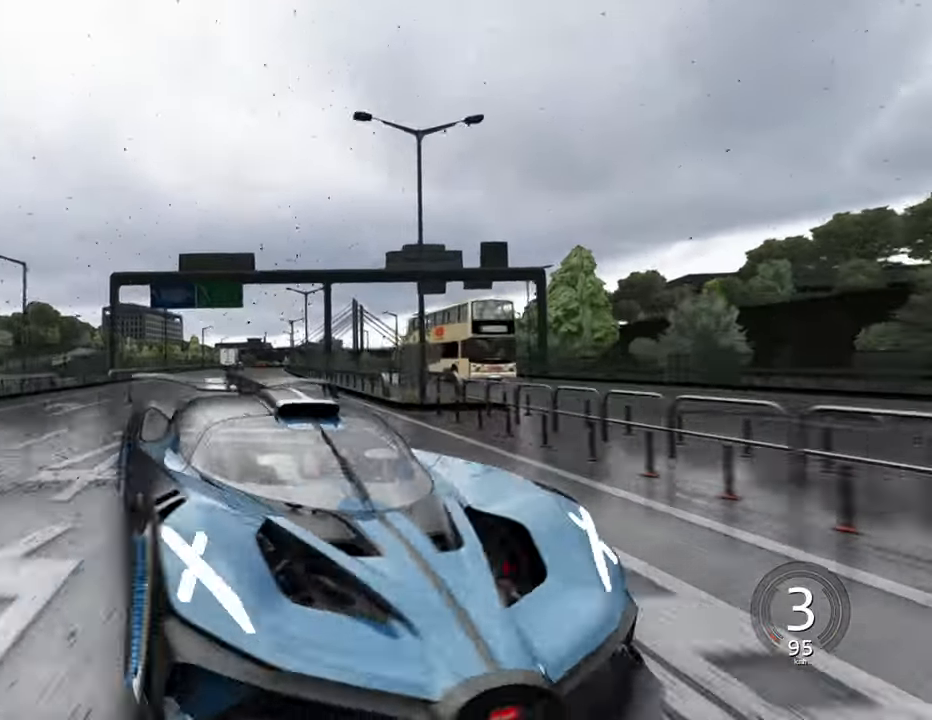
{"keys": ["w"], "events": [[50, "a", "down"], [416, "a", "up"]]}
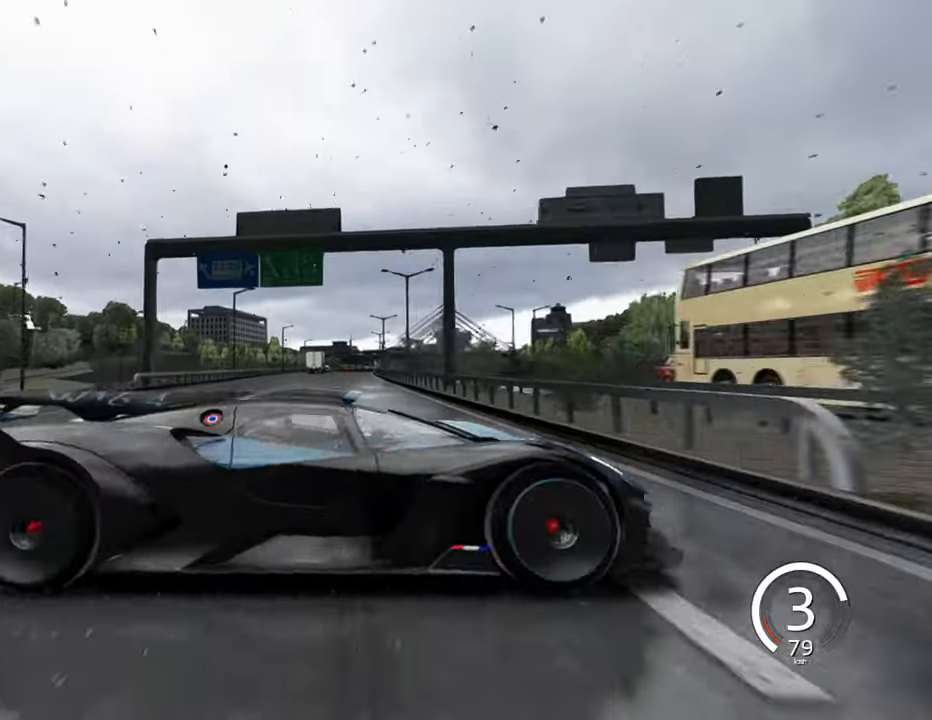
{"keys": ["d", "w"], "events": [[300, "d", "down"]]}
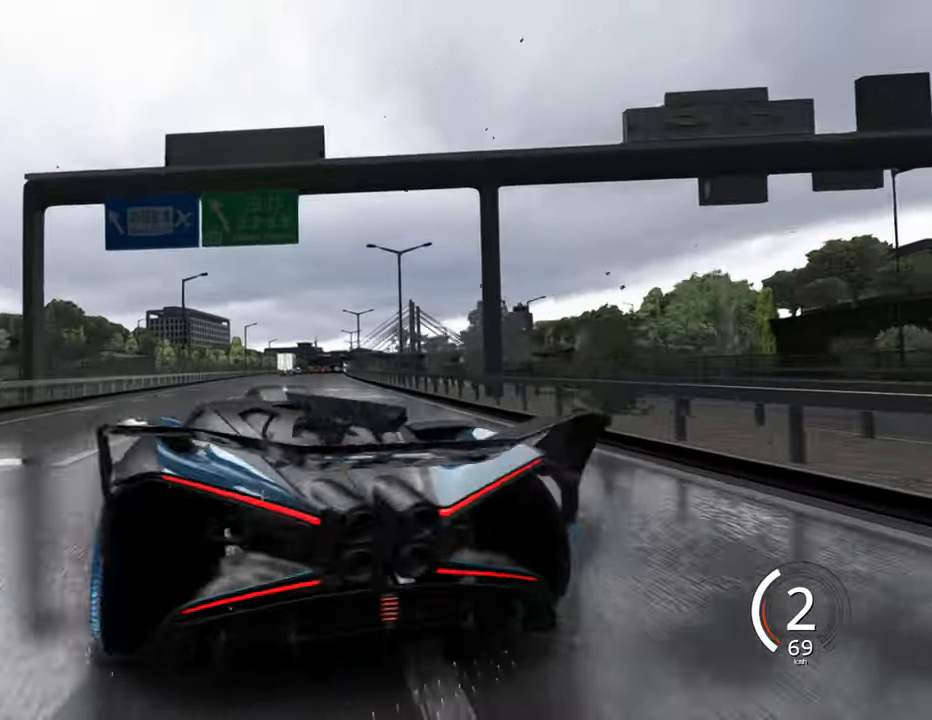
{"keys": ["d", "w"], "events": []}